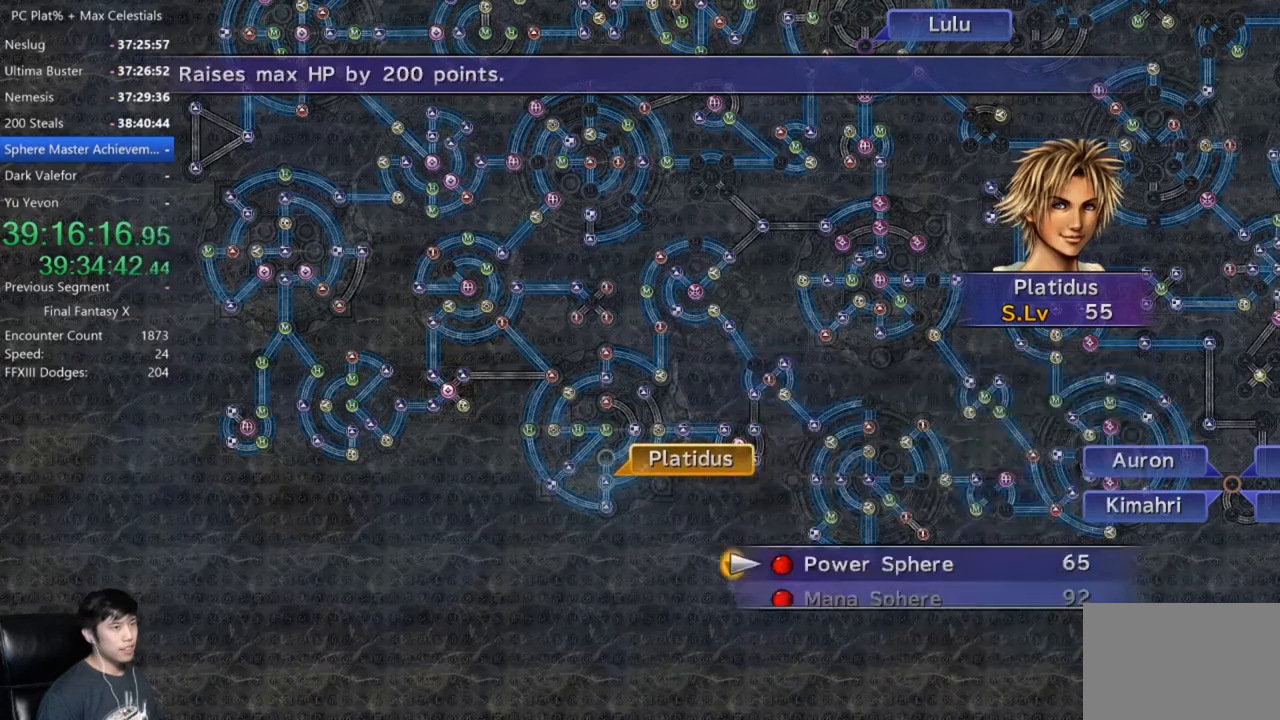
Gameplay with a controller (Xbox layout); each line is a JSON object with the inputs held at the frame after it. "events" lists button and stick changes between this image and that frame as [ms after this image, input, new state], when the widget could be followed in between.
{"buttons": ["A"], "left_stick": "center", "right_stick": "center", "events": [[33, "A", "up"], [100, "A", "down"], [200, "A", "up"], [267, "A", "down"], [400, "A", "up"], [467, "A", "down"]]}
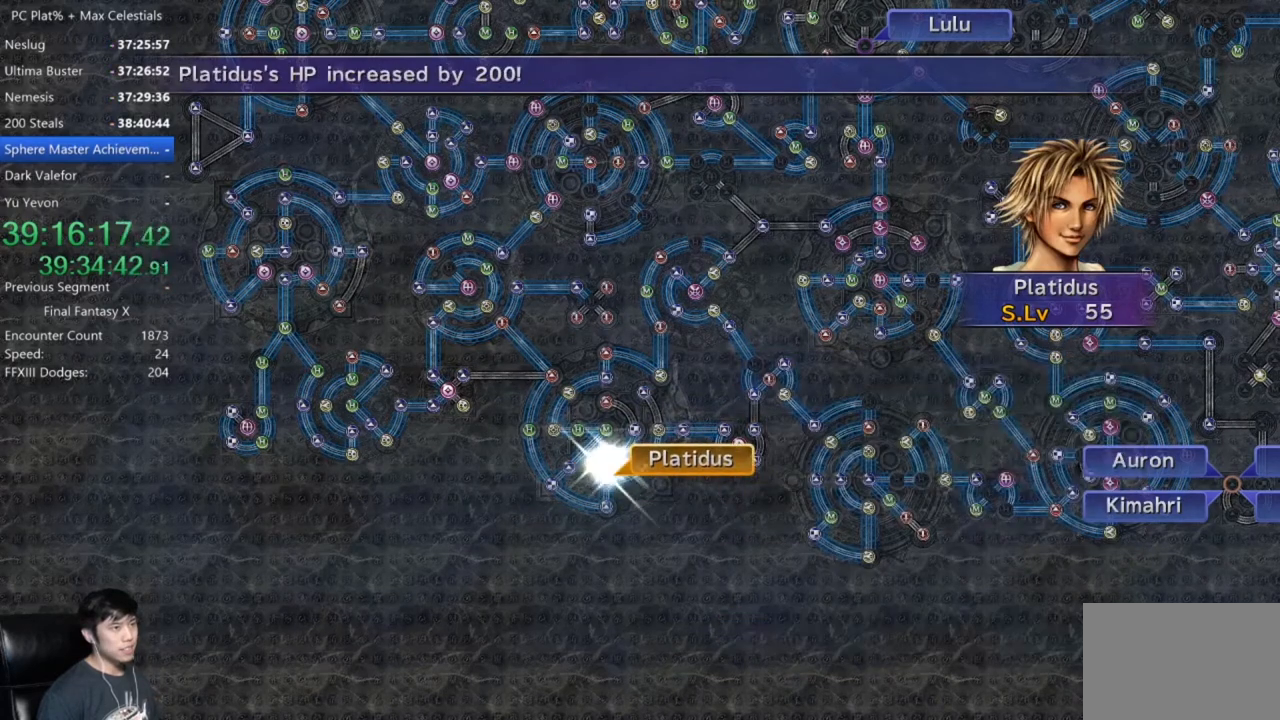
{"buttons": [], "left_stick": "center", "right_stick": "center", "events": [[100, "A", "up"], [234, "A", "down"], [334, "A", "up"], [434, "A", "down"], [501, "A", "up"]]}
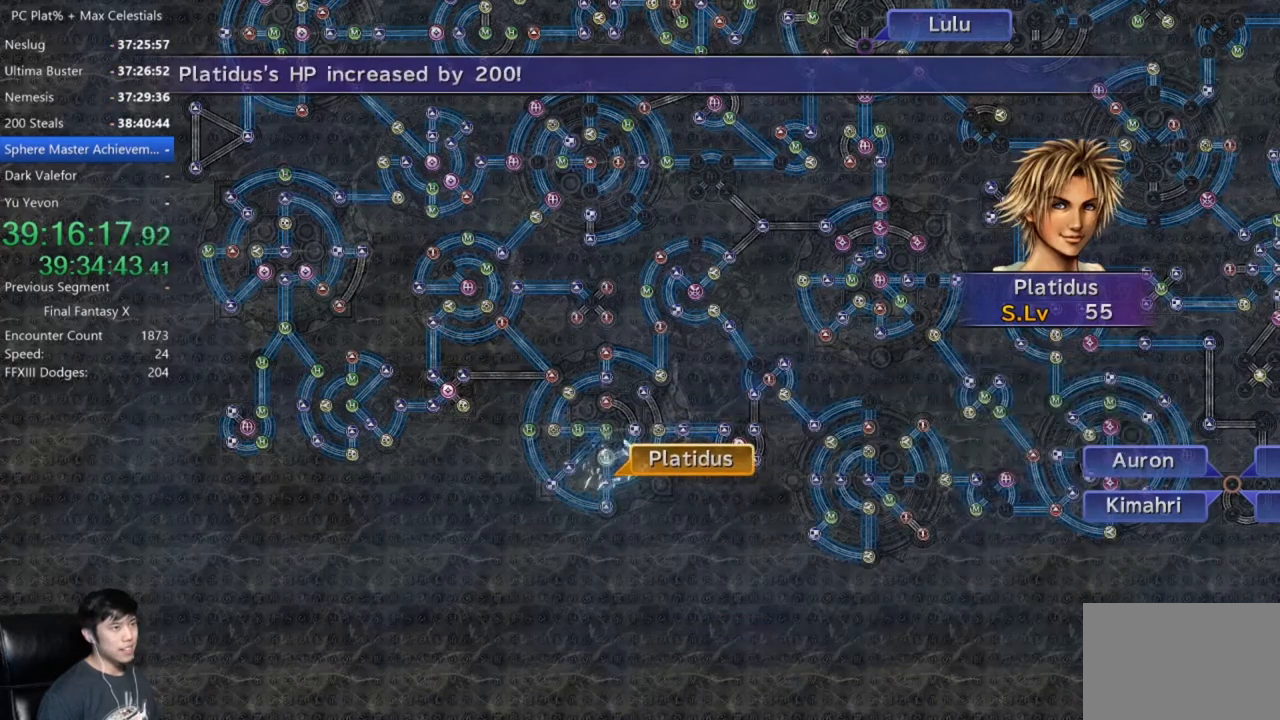
{"buttons": [], "left_stick": "center", "right_stick": "center", "events": [[133, "A", "down"], [200, "A", "up"], [333, "A", "down"], [400, "A", "up"]]}
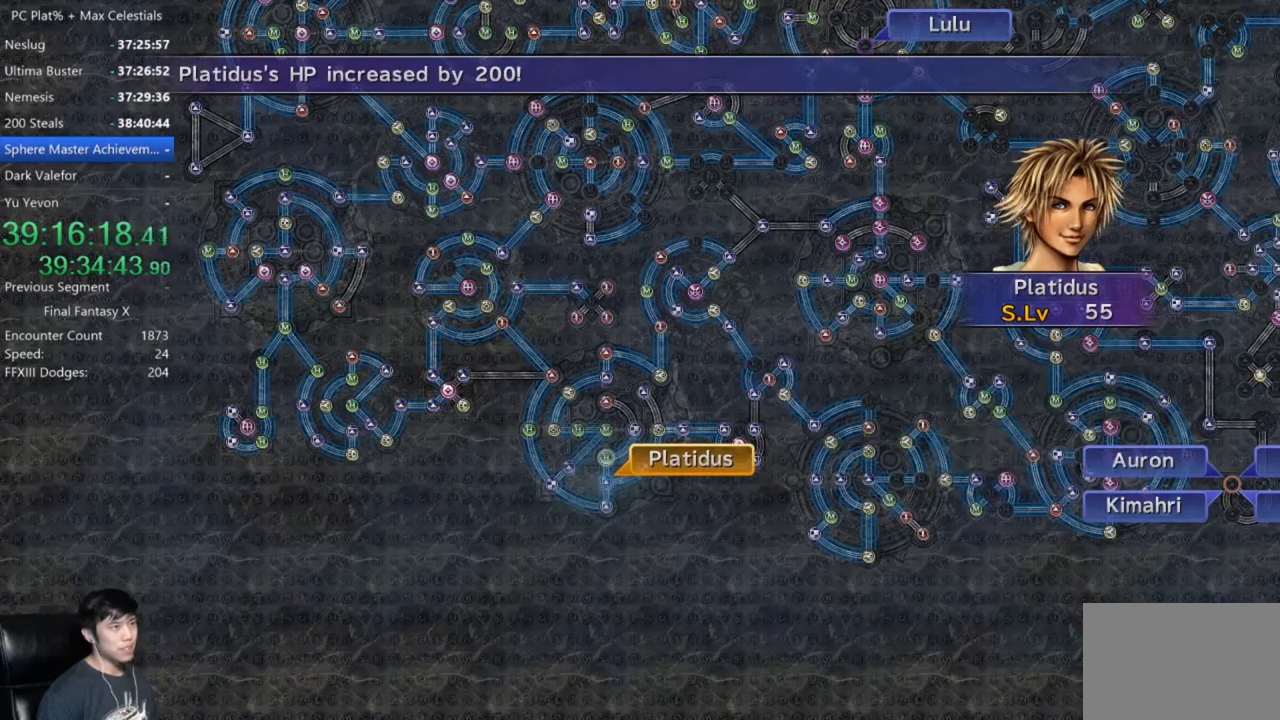
{"buttons": ["DPAD_UP"], "left_stick": "center", "right_stick": "center", "events": [[33, "A", "down"], [100, "A", "up"], [300, "A", "down"], [367, "A", "up"], [467, "DPAD_UP", "down"]]}
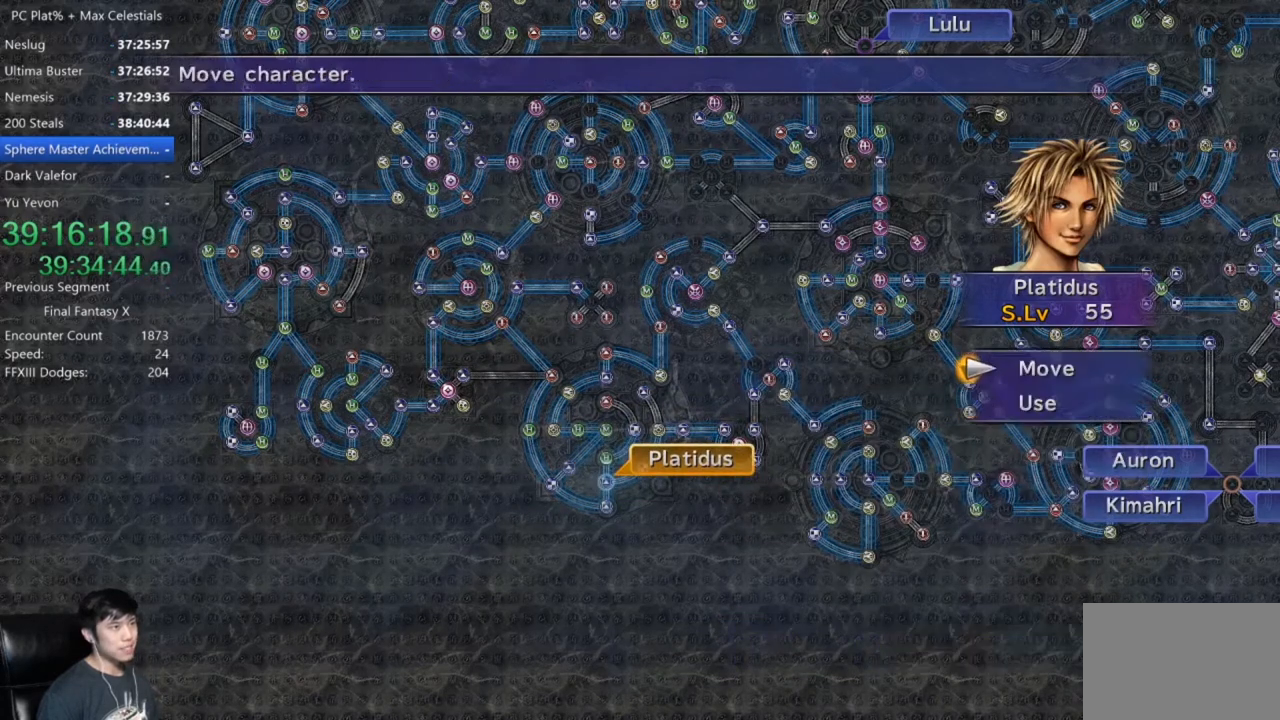
{"buttons": [], "left_stick": "up-right", "right_stick": "center", "events": [[66, "DPAD_UP", "up"], [100, "A", "down"], [166, "A", "up"], [200, "left_stick", "right"], [367, "left_stick", "up-right"]]}
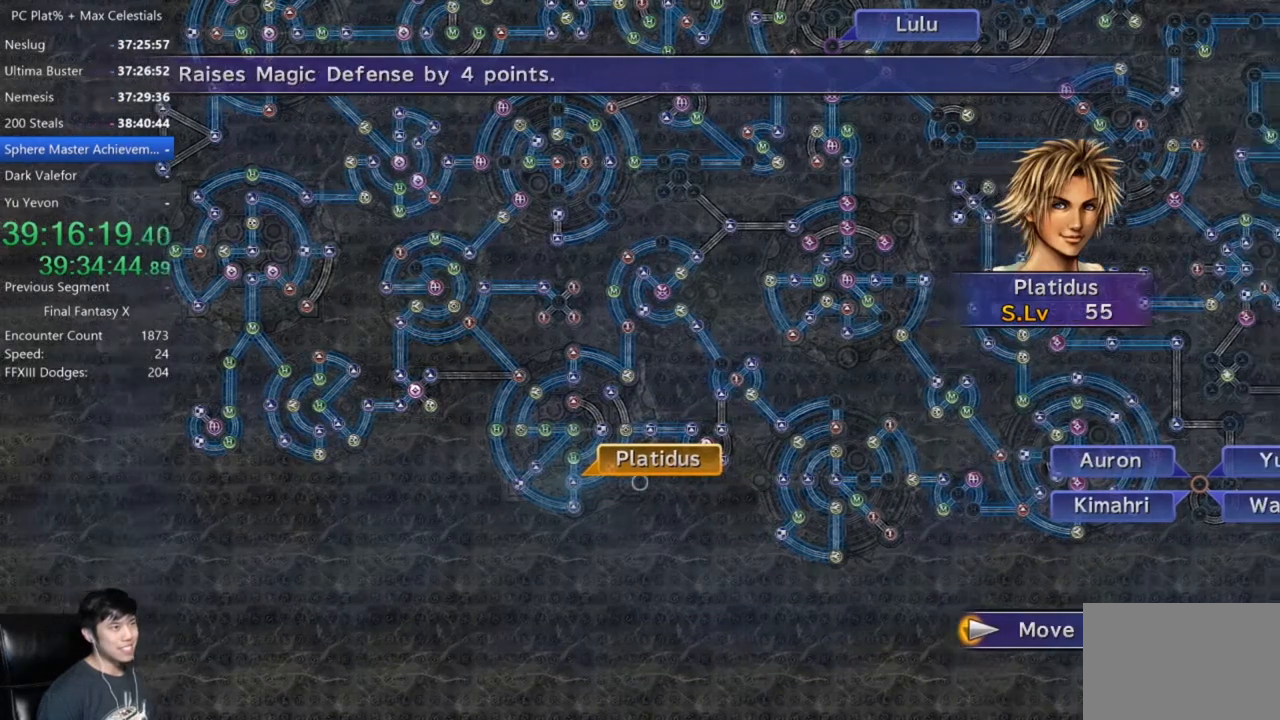
{"buttons": [], "left_stick": "up-right", "right_stick": "center", "events": []}
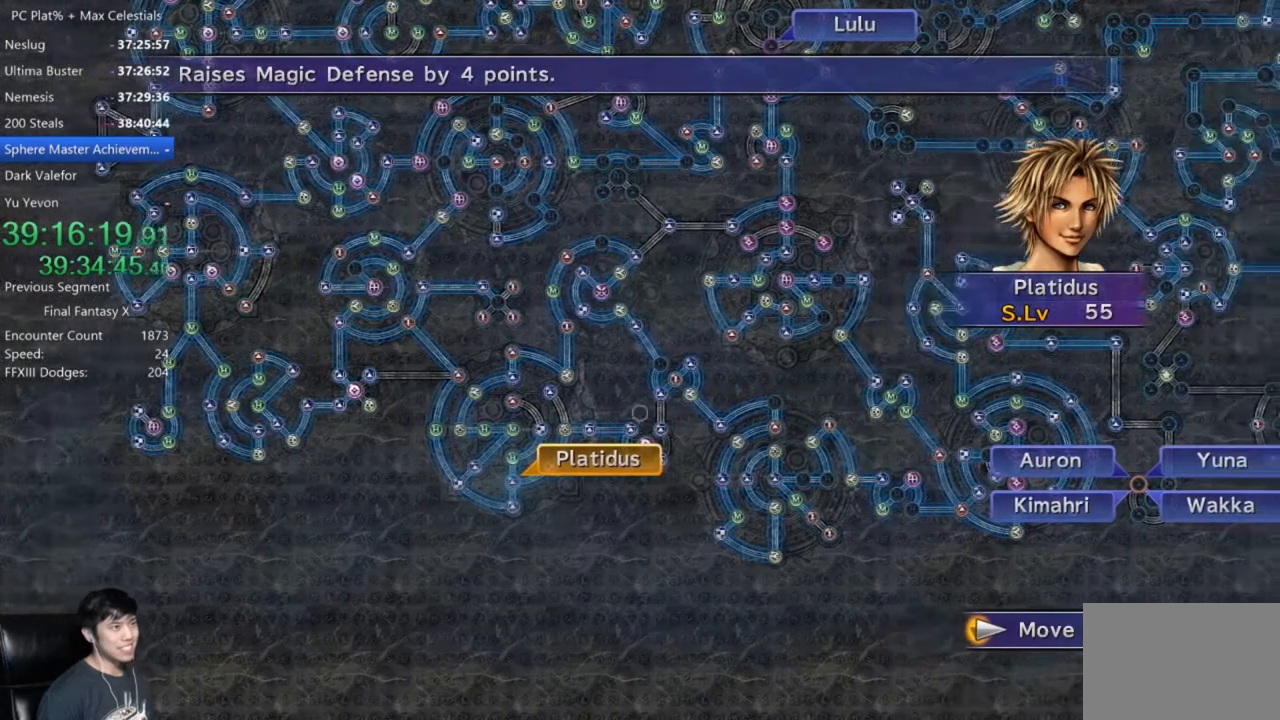
{"buttons": [], "left_stick": "center", "right_stick": "center", "events": [[200, "left_stick", "center"]]}
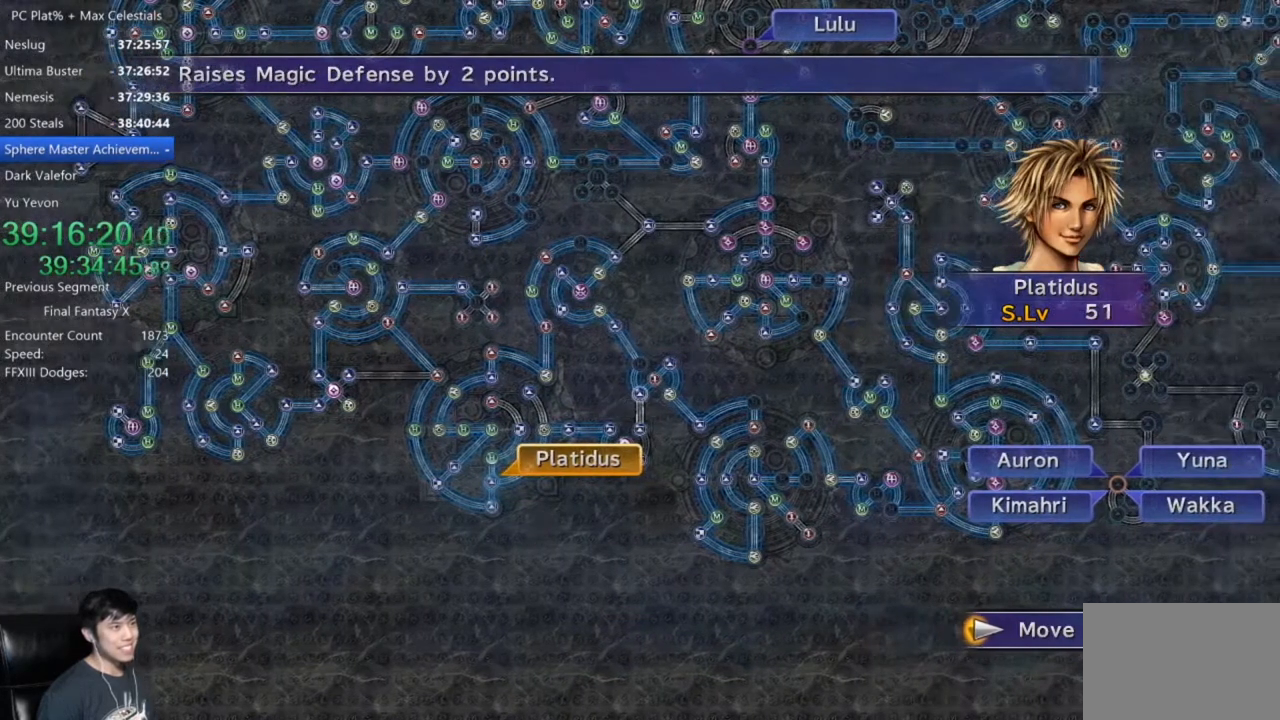
{"buttons": [], "left_stick": "center", "right_stick": "center", "events": [[134, "A", "down"], [200, "A", "up"]]}
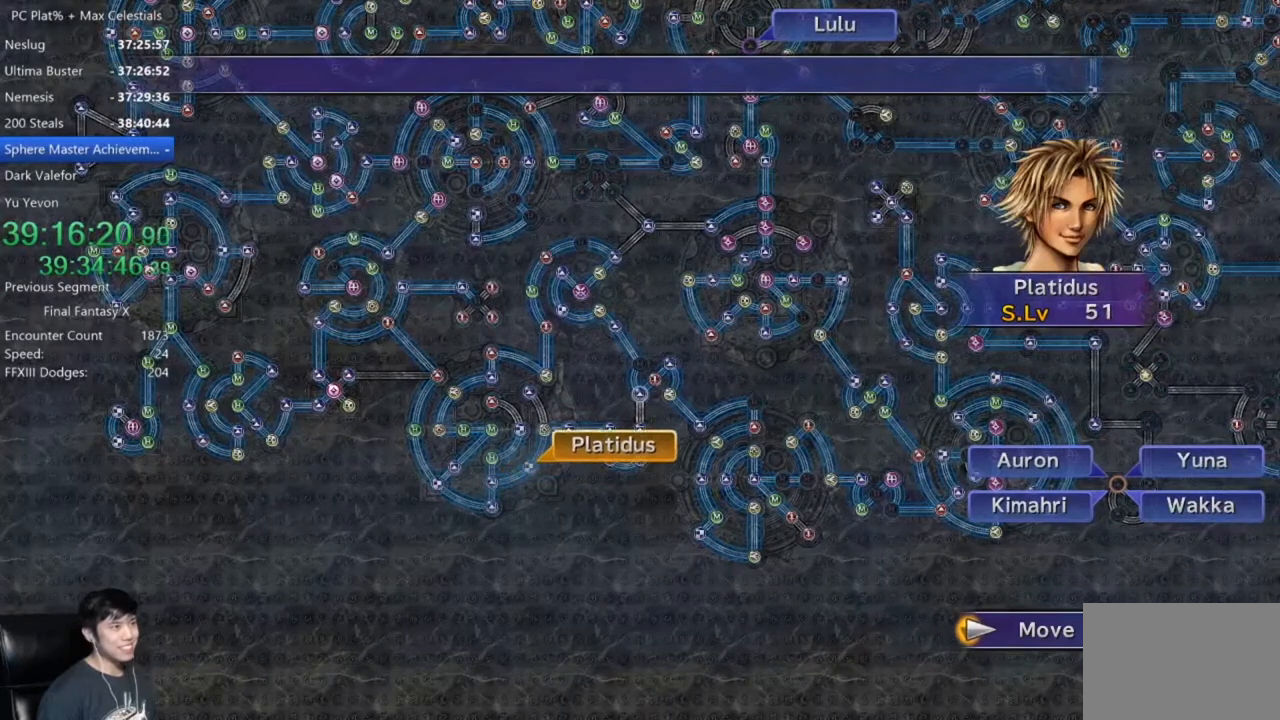
{"buttons": [], "left_stick": "center", "right_stick": "center", "events": []}
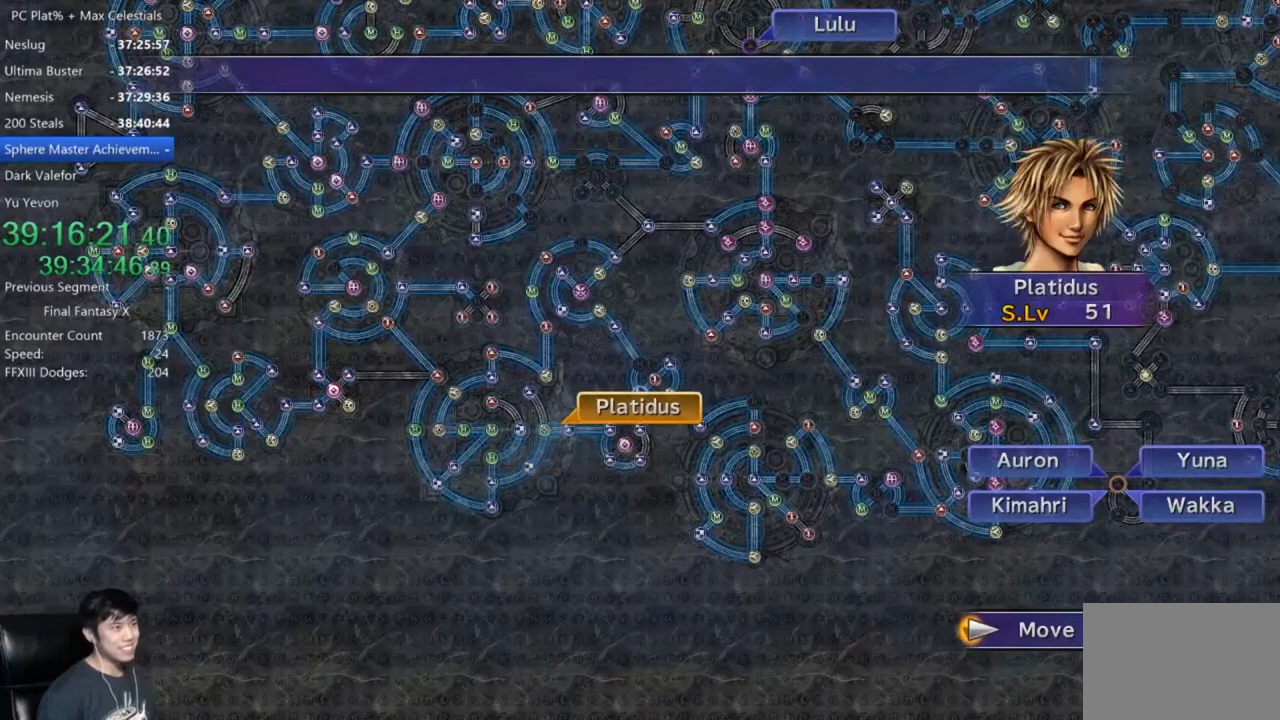
{"buttons": [], "left_stick": "center", "right_stick": "center", "events": []}
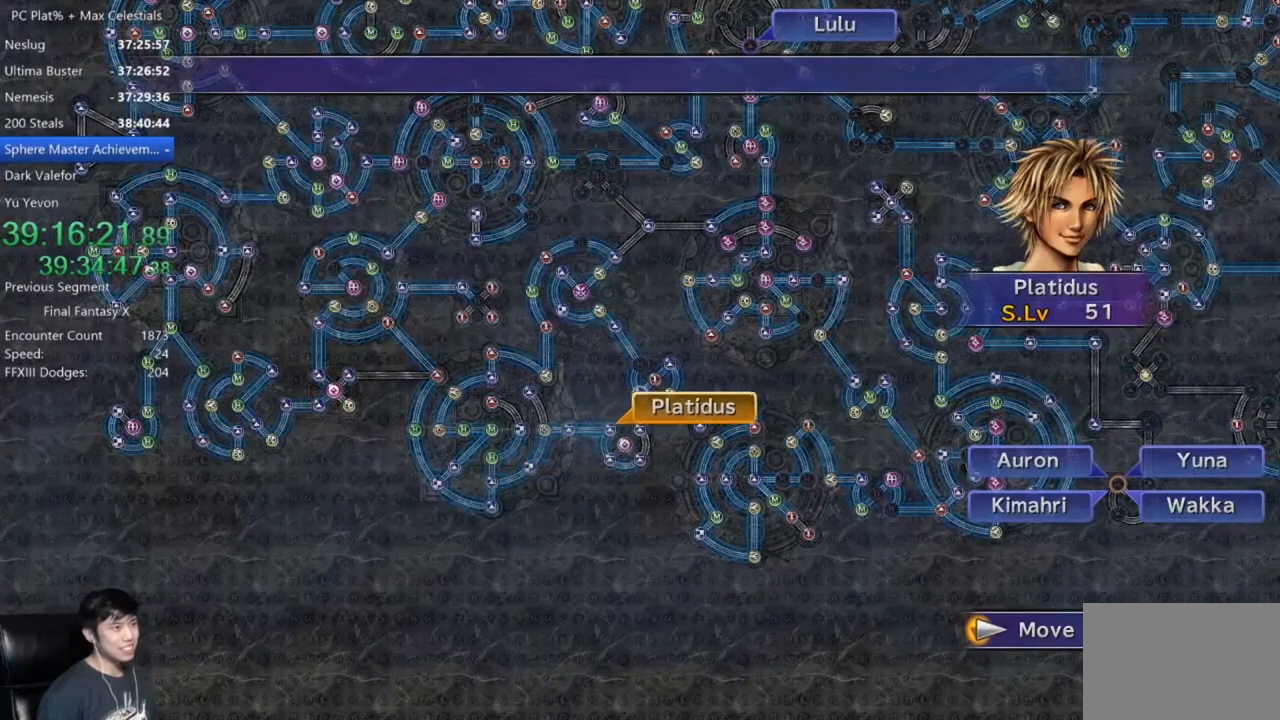
{"buttons": [], "left_stick": "center", "right_stick": "center", "events": []}
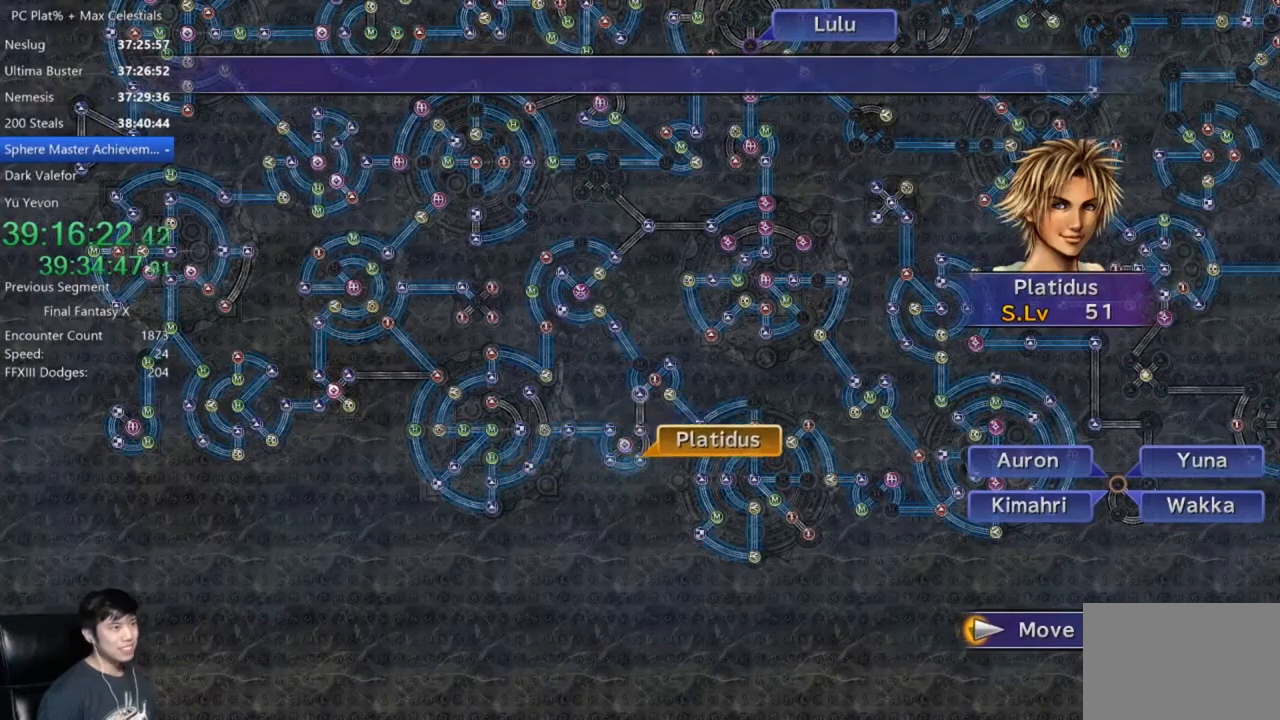
{"buttons": [], "left_stick": "center", "right_stick": "center", "events": []}
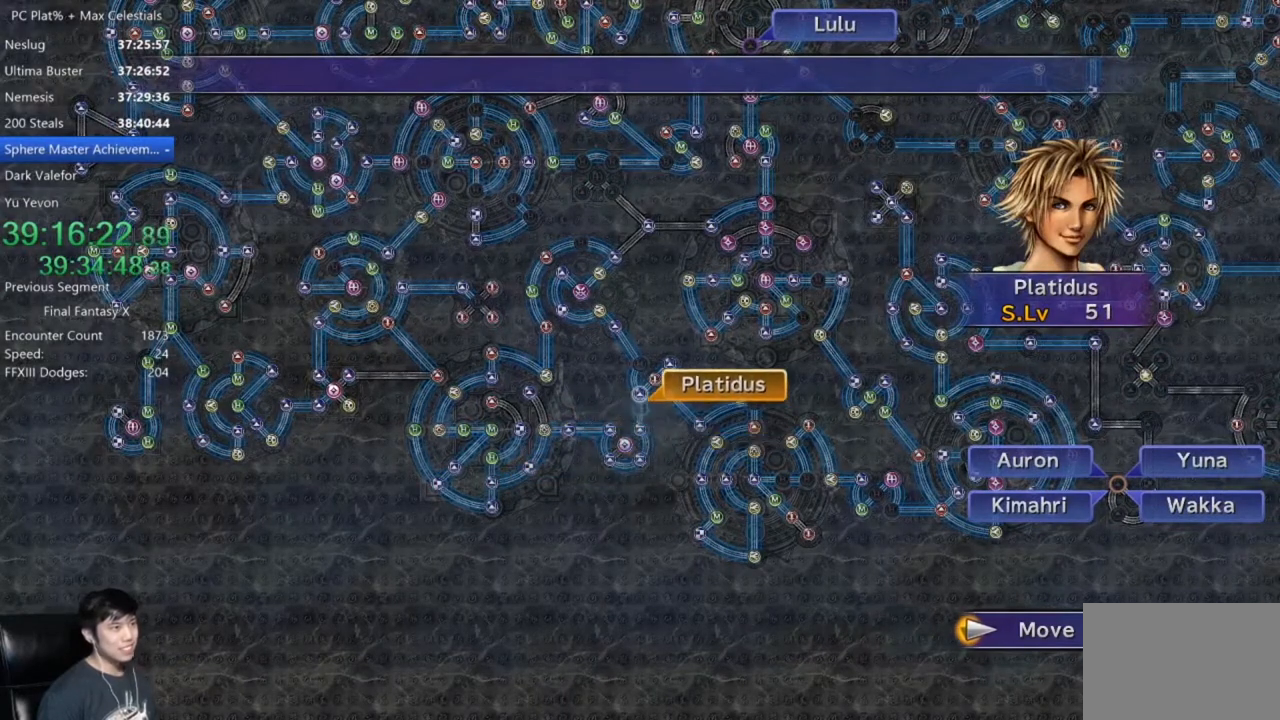
{"buttons": [], "left_stick": "center", "right_stick": "center", "events": [[200, "A", "down"], [267, "A", "up"], [400, "A", "down"], [467, "A", "up"]]}
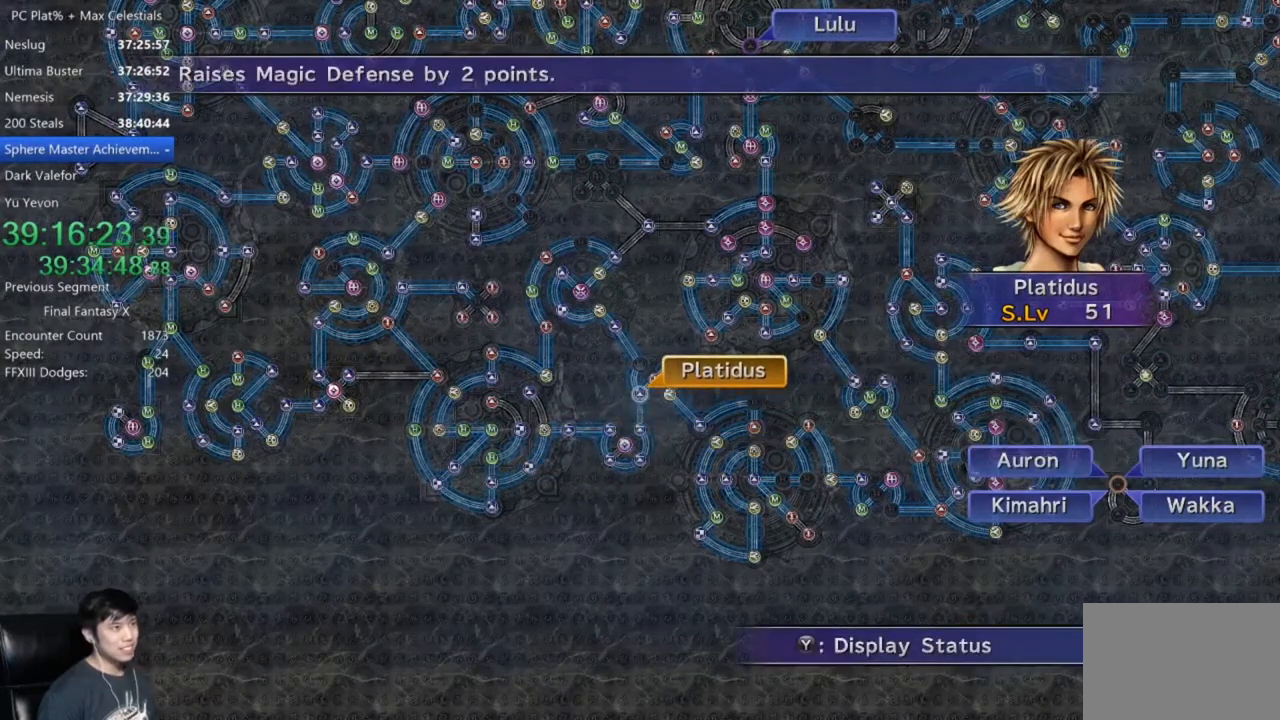
{"buttons": [], "left_stick": "center", "right_stick": "center", "events": [[67, "A", "down"], [167, "A", "up"], [200, "DPAD_DOWN", "down"], [267, "A", "down"], [334, "A", "up"], [334, "DPAD_DOWN", "up"]]}
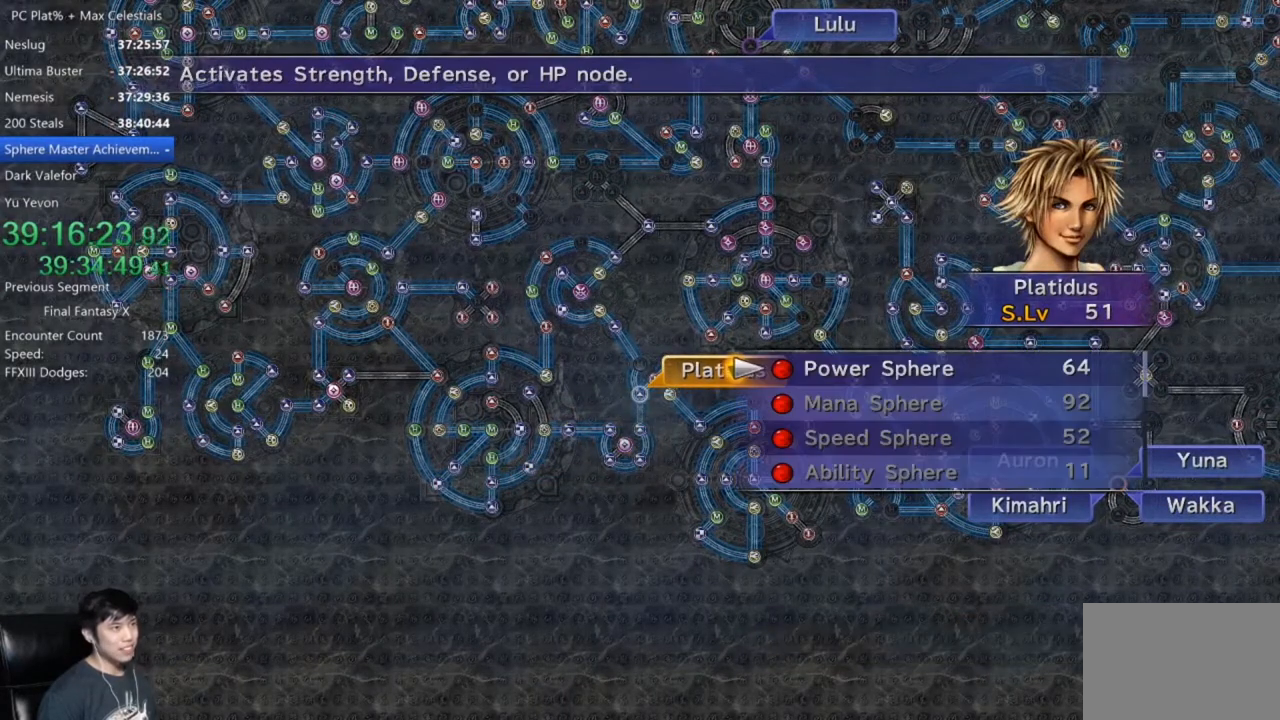
{"buttons": ["A"], "left_stick": "center", "right_stick": "center", "events": [[100, "A", "down"], [166, "A", "up"], [267, "A", "down"], [333, "A", "up"], [433, "A", "down"]]}
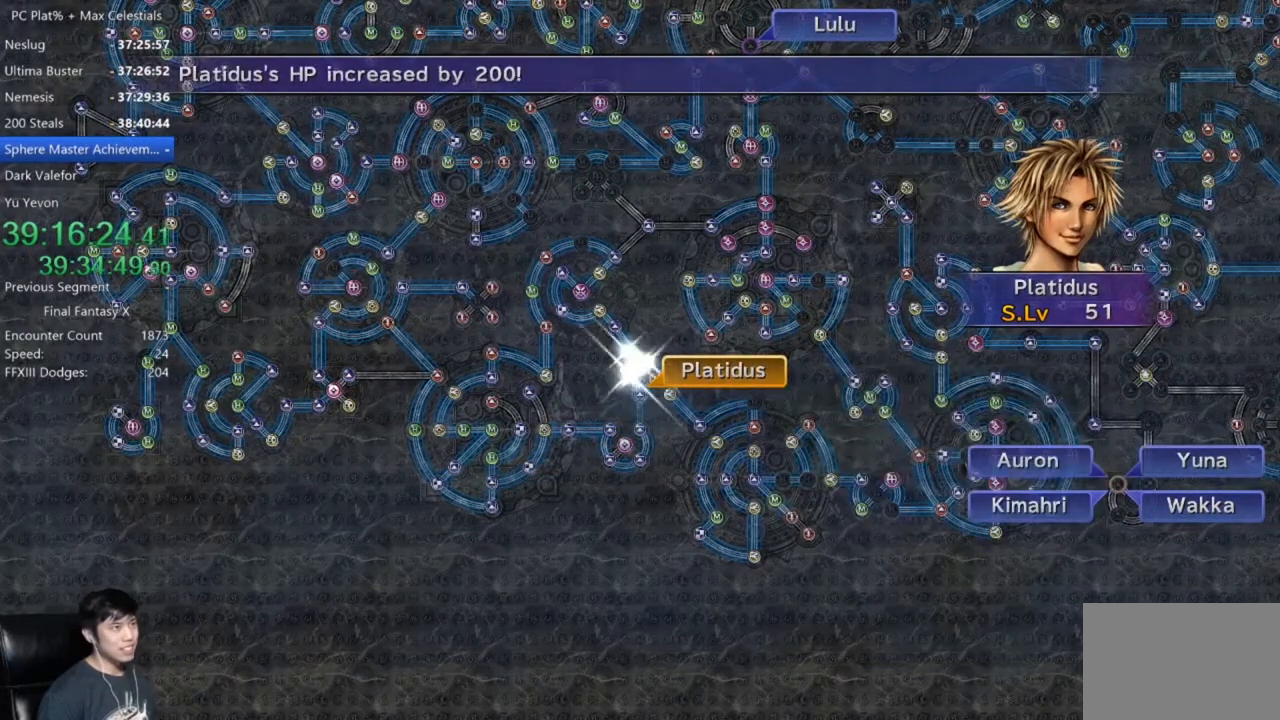
{"buttons": [], "left_stick": "center", "right_stick": "center", "events": [[33, "A", "up"], [134, "A", "down"], [200, "A", "up"], [334, "A", "down"], [434, "A", "up"]]}
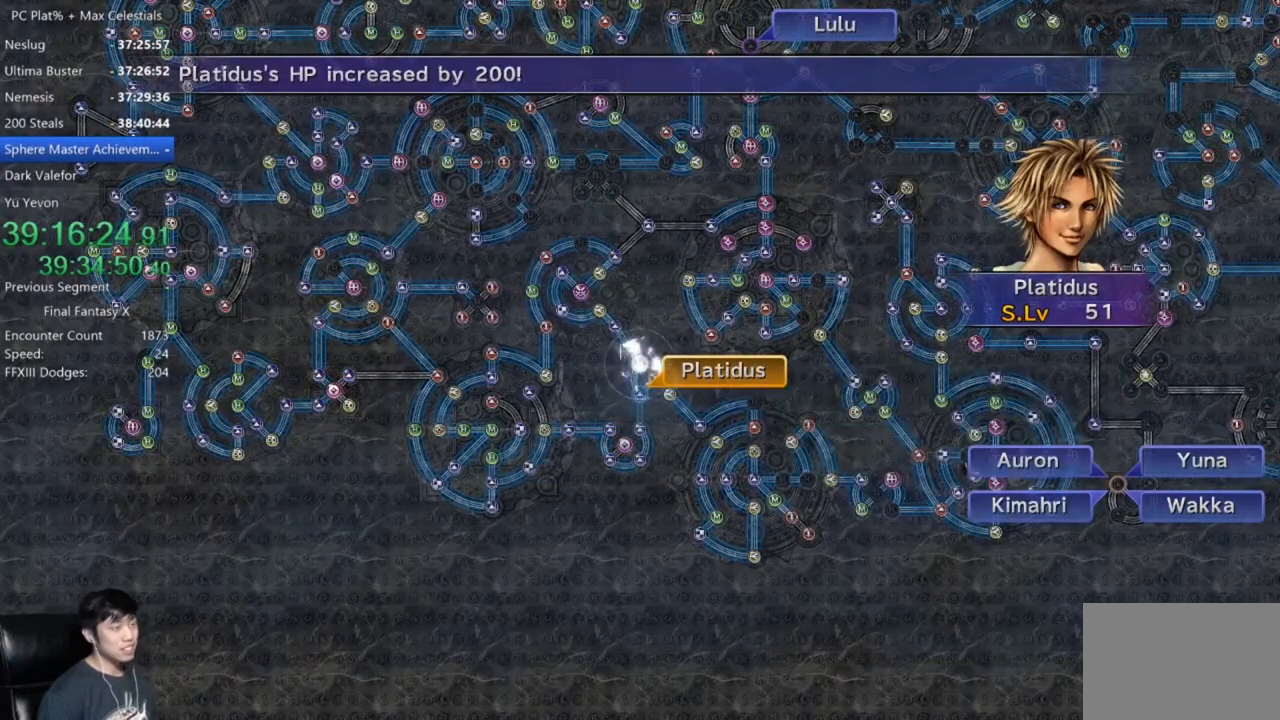
{"buttons": [], "left_stick": "center", "right_stick": "center", "events": [[33, "A", "down"], [100, "A", "up"], [233, "A", "down"], [300, "A", "up"], [433, "A", "down"], [467, "A", "up"]]}
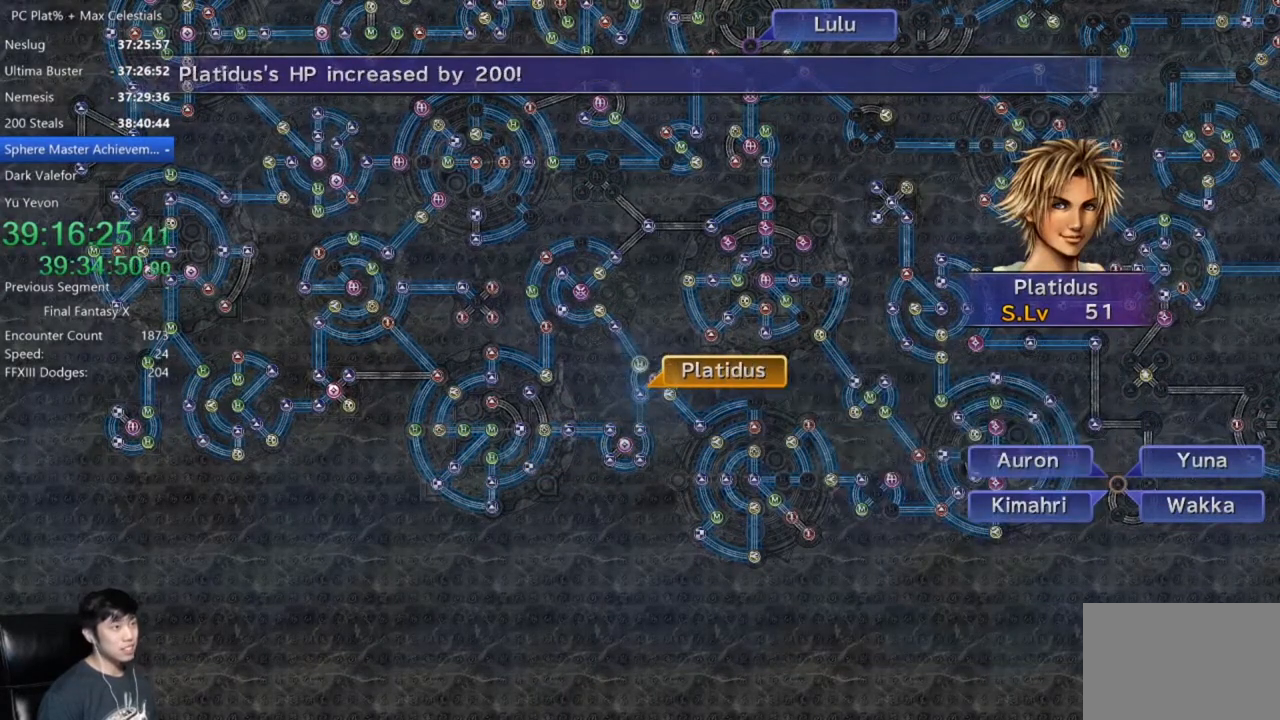
{"buttons": [], "left_stick": "center", "right_stick": "center", "events": [[134, "A", "down"], [200, "A", "up"], [434, "A", "down"], [501, "A", "up"]]}
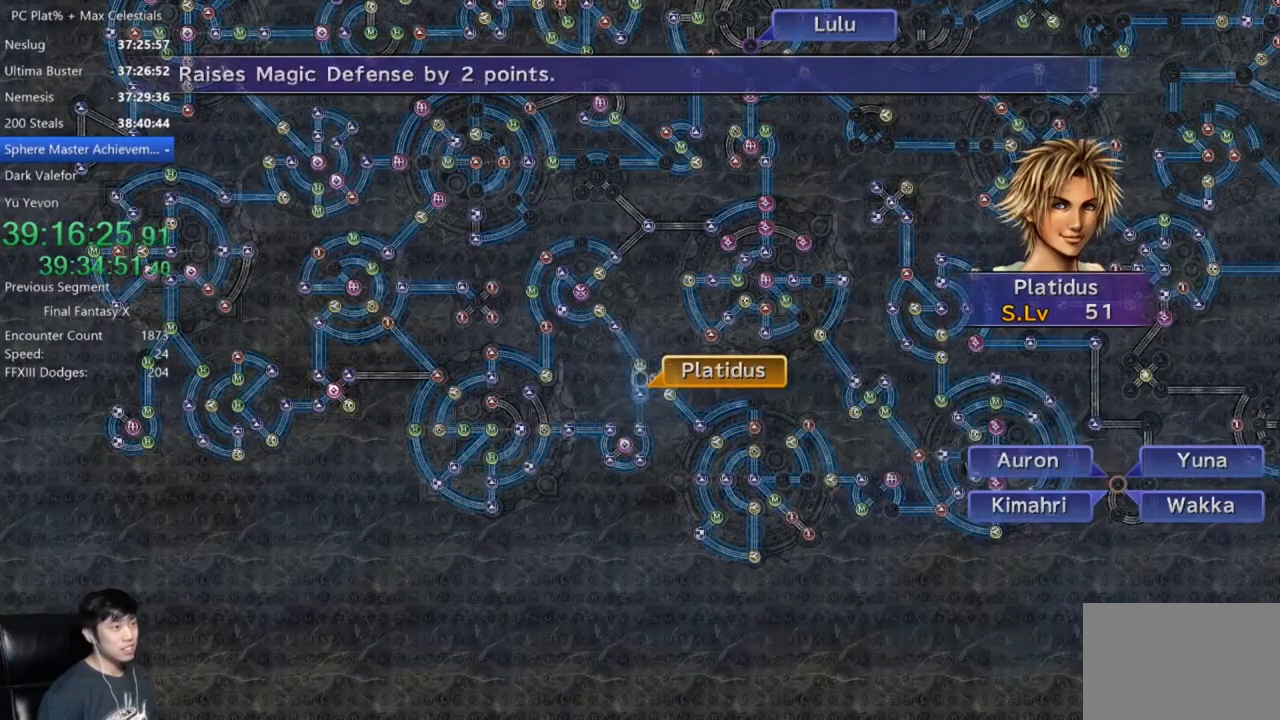
{"buttons": [], "left_stick": "down-right", "right_stick": "center", "events": [[166, "DPAD_UP", "down"], [233, "DPAD_UP", "up"], [300, "A", "down"], [367, "A", "up"], [467, "left_stick", "down-right"]]}
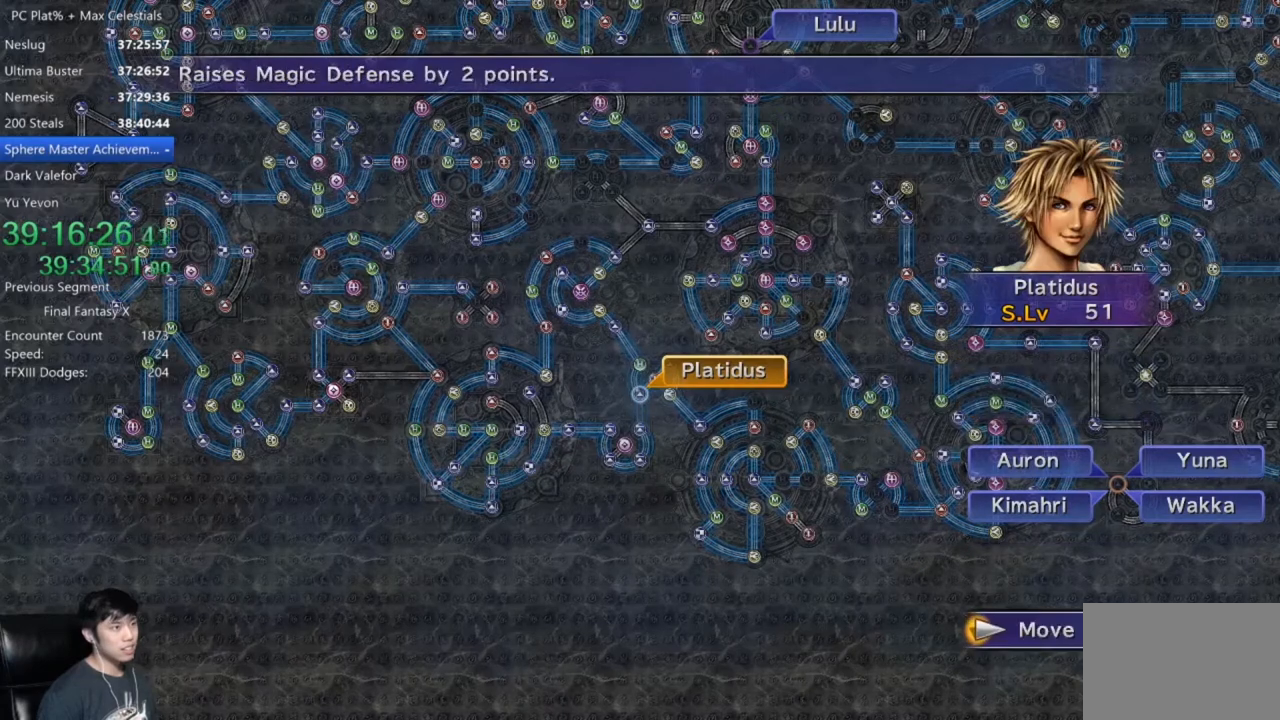
{"buttons": [], "left_stick": "center", "right_stick": "center", "events": [[367, "left_stick", "center"]]}
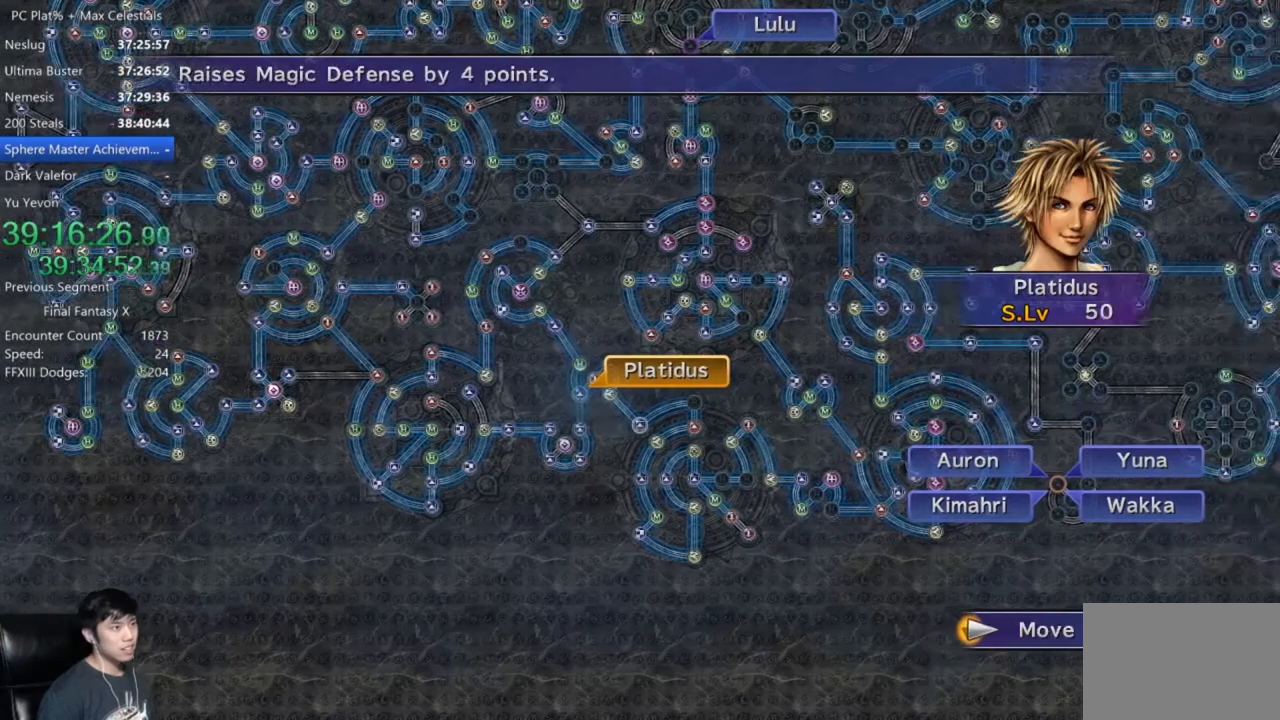
{"buttons": [], "left_stick": "center", "right_stick": "center", "events": [[133, "A", "down"], [200, "A", "up"]]}
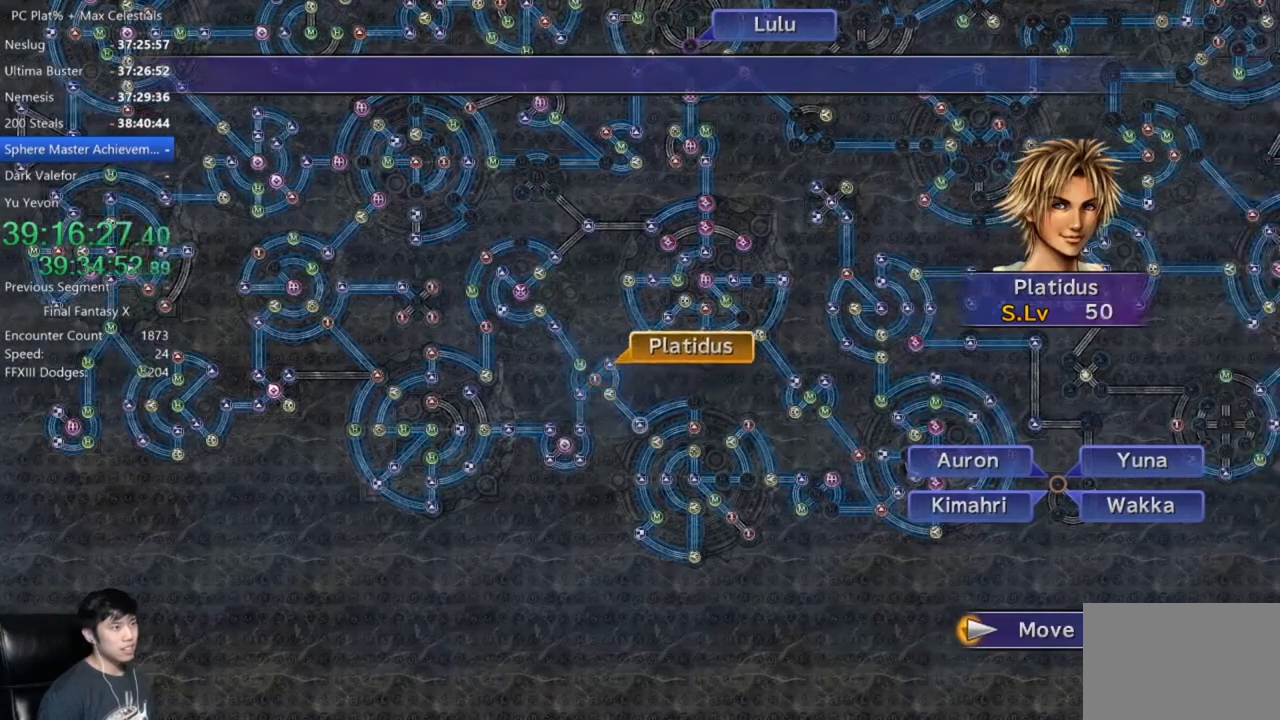
{"buttons": [], "left_stick": "center", "right_stick": "center", "events": []}
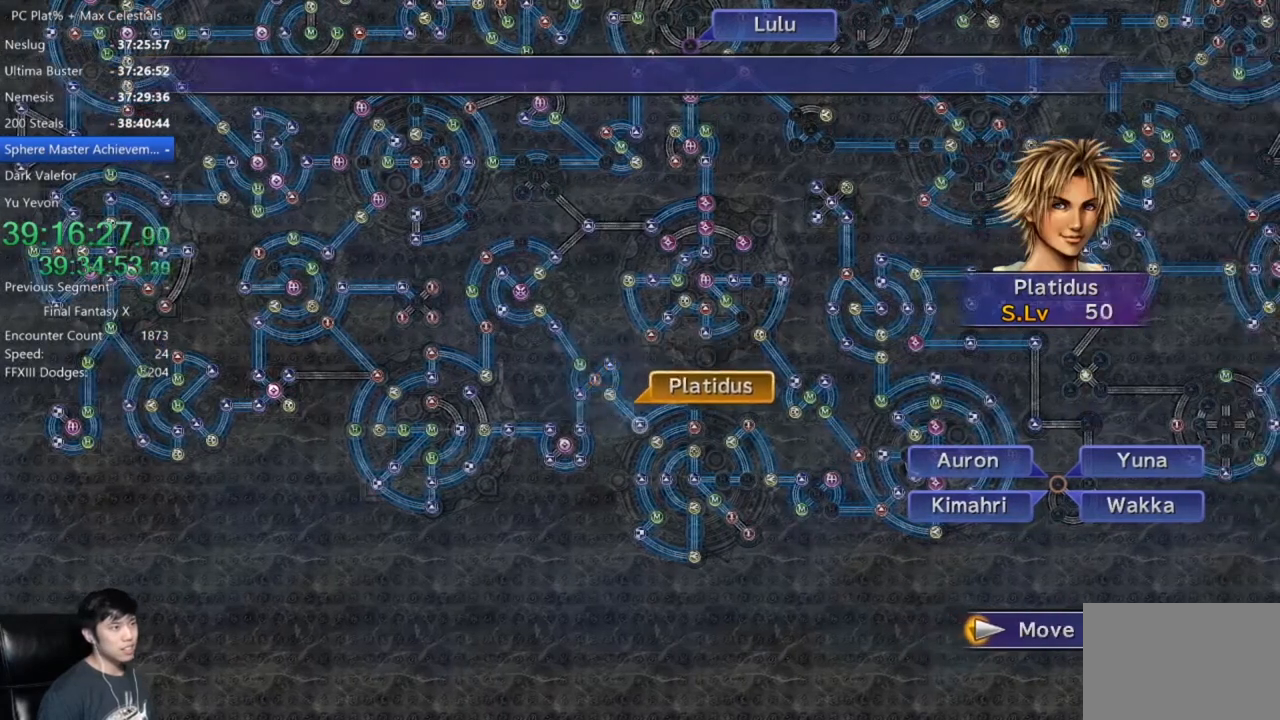
{"buttons": ["A"], "left_stick": "center", "right_stick": "center", "events": [[300, "A", "down"], [400, "A", "up"], [500, "A", "down"]]}
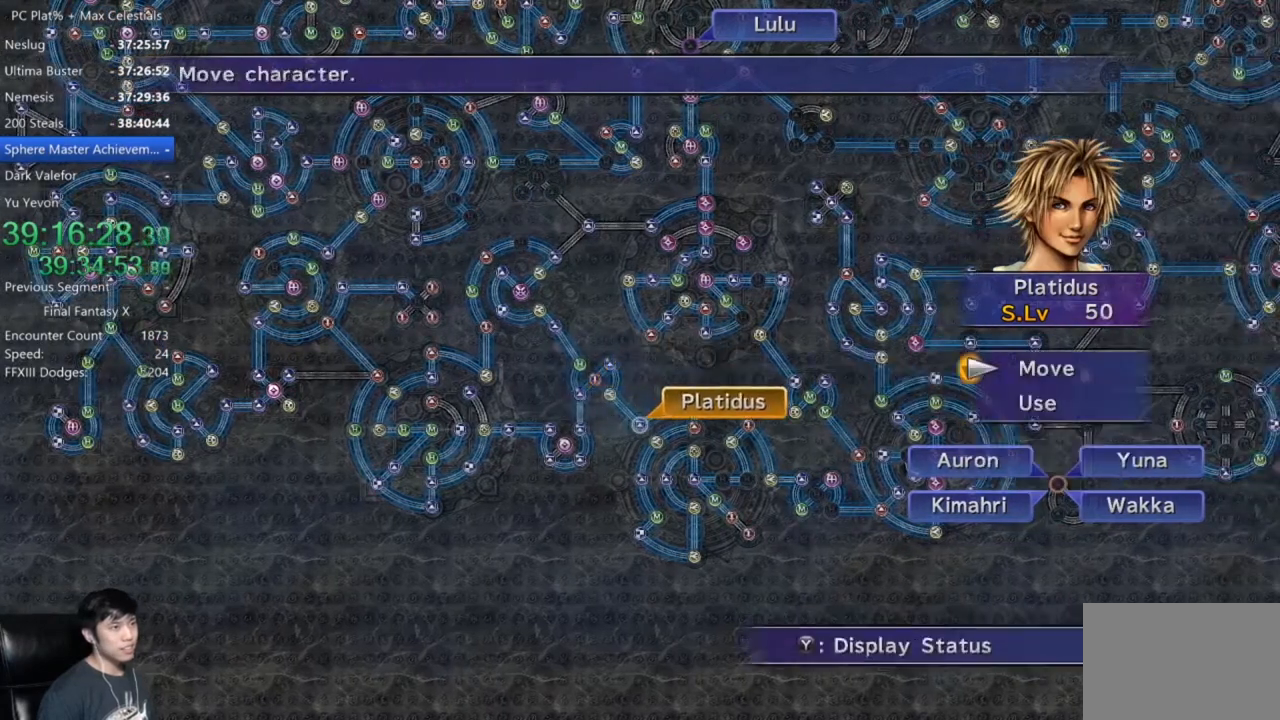
{"buttons": ["A"], "left_stick": "center", "right_stick": "center", "events": [[67, "A", "up"], [100, "DPAD_DOWN", "down"], [200, "A", "down"], [200, "DPAD_DOWN", "up"], [267, "A", "up"], [334, "A", "down"], [434, "A", "up"], [501, "A", "down"]]}
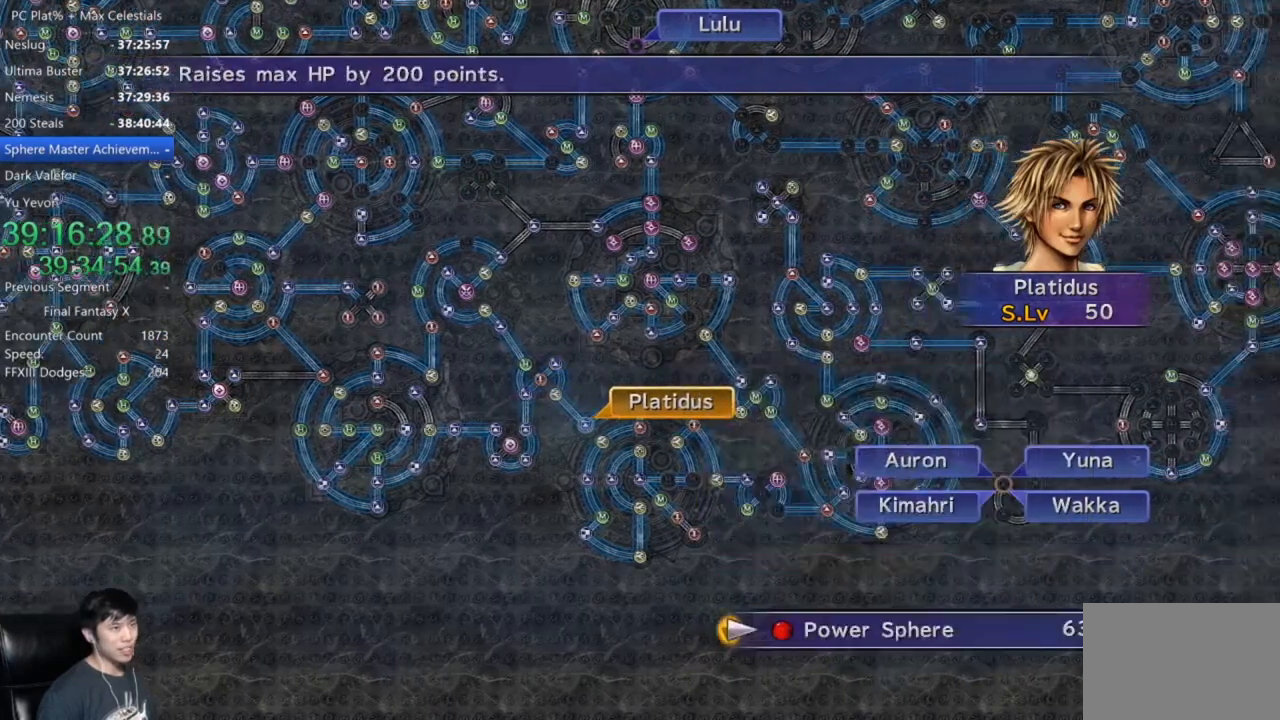
{"buttons": [], "left_stick": "center", "right_stick": "center", "events": [[66, "A", "up"], [166, "A", "down"], [267, "A", "up"], [333, "A", "down"], [467, "A", "up"]]}
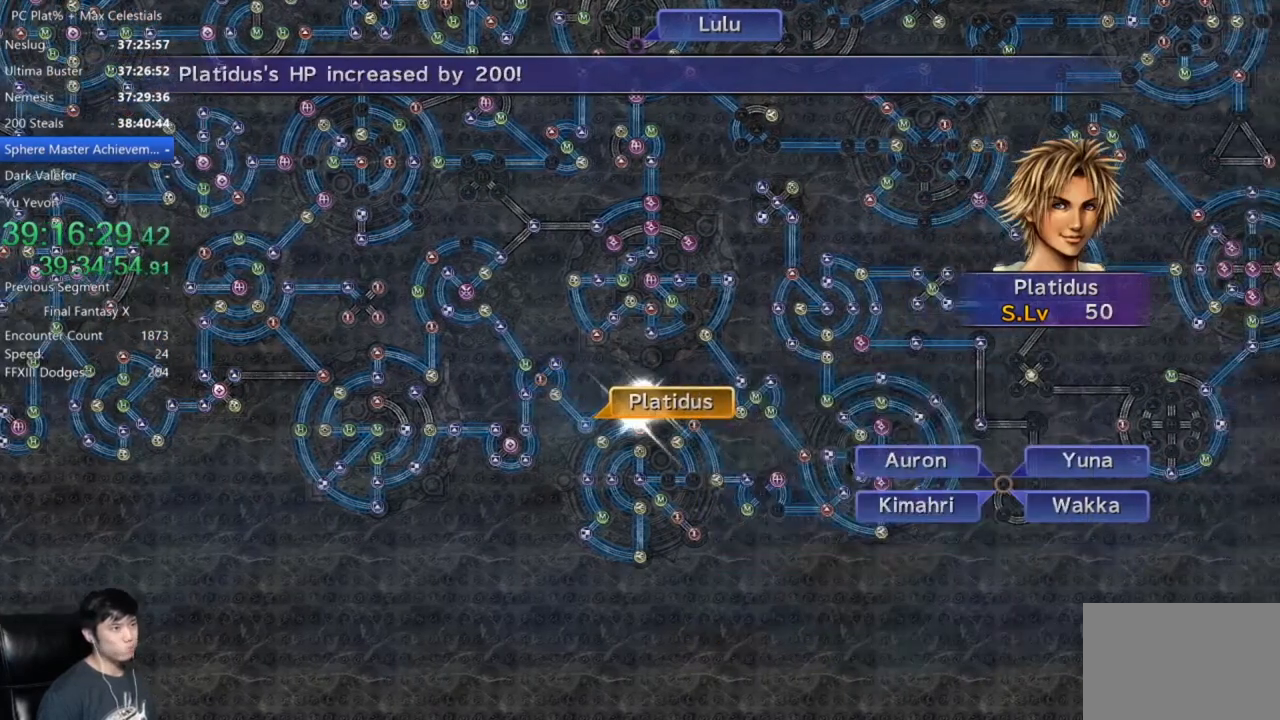
{"buttons": [], "left_stick": "center", "right_stick": "center", "events": [[67, "A", "down"], [134, "A", "up"], [234, "A", "down"], [334, "A", "up"], [434, "A", "down"], [467, "A", "up"]]}
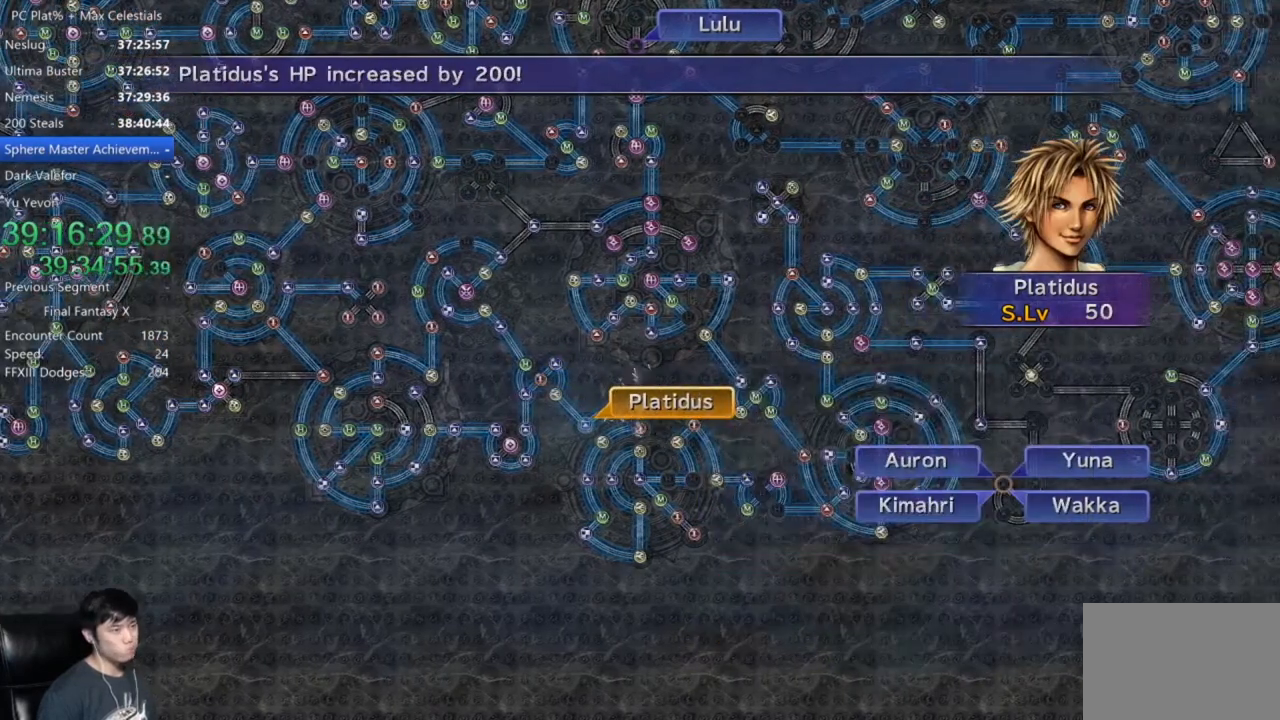
{"buttons": ["A"], "left_stick": "center", "right_stick": "center", "events": [[100, "A", "down"], [166, "A", "up"], [267, "A", "down"], [333, "A", "up"], [433, "A", "down"]]}
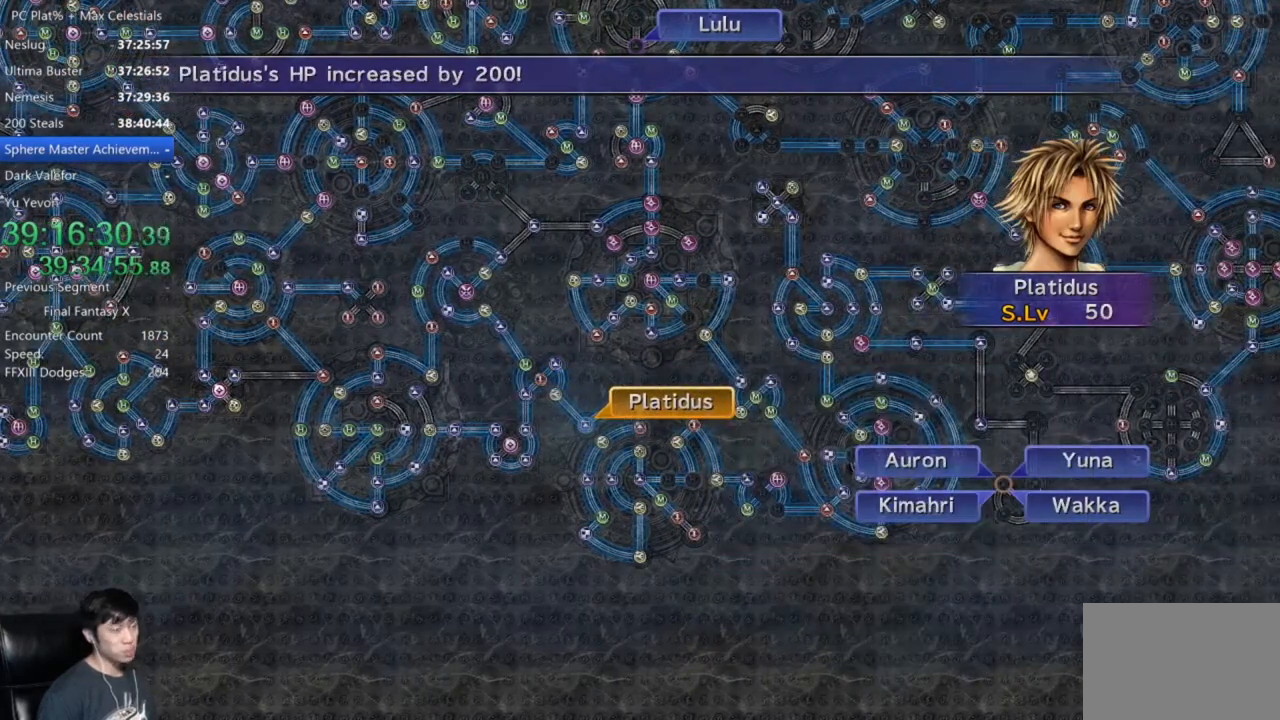
{"buttons": [], "left_stick": "center", "right_stick": "center", "events": [[33, "A", "up"], [234, "A", "down"], [334, "A", "up"], [401, "DPAD_UP", "down"], [467, "DPAD_UP", "up"]]}
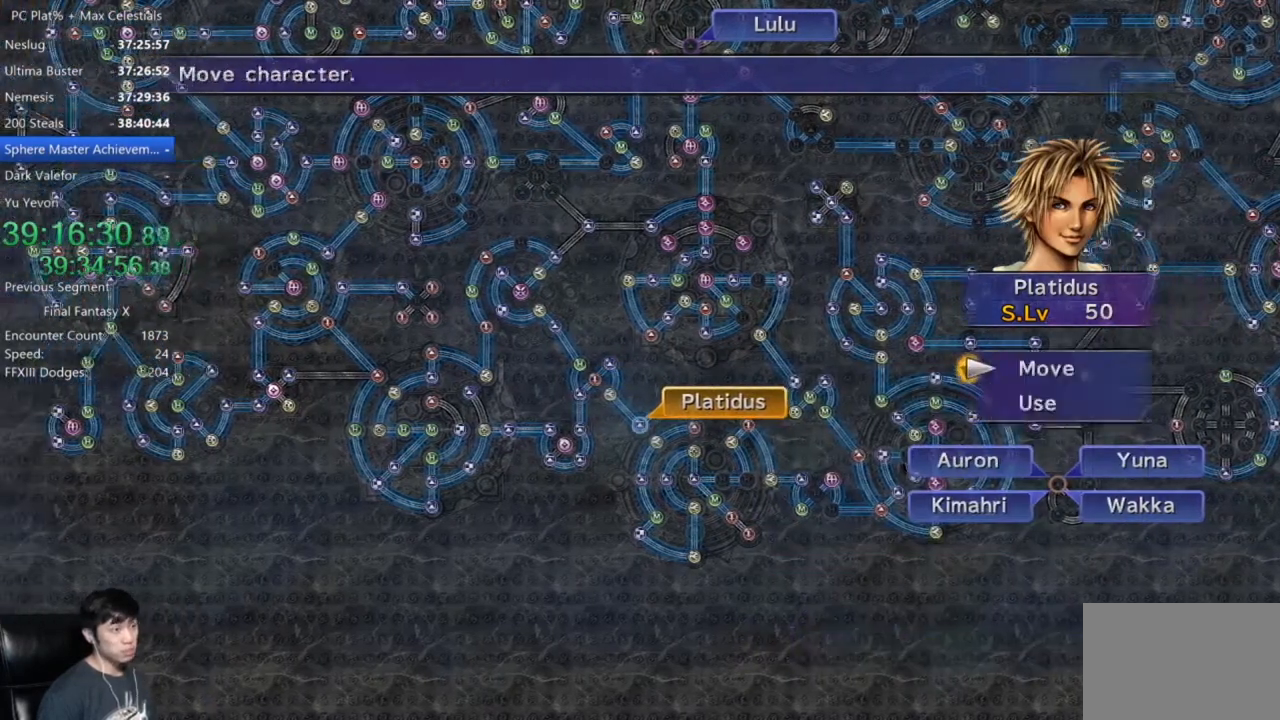
{"buttons": [], "left_stick": "down-right", "right_stick": "center", "events": [[66, "A", "down"], [133, "A", "up"], [133, "left_stick", "down-right"]]}
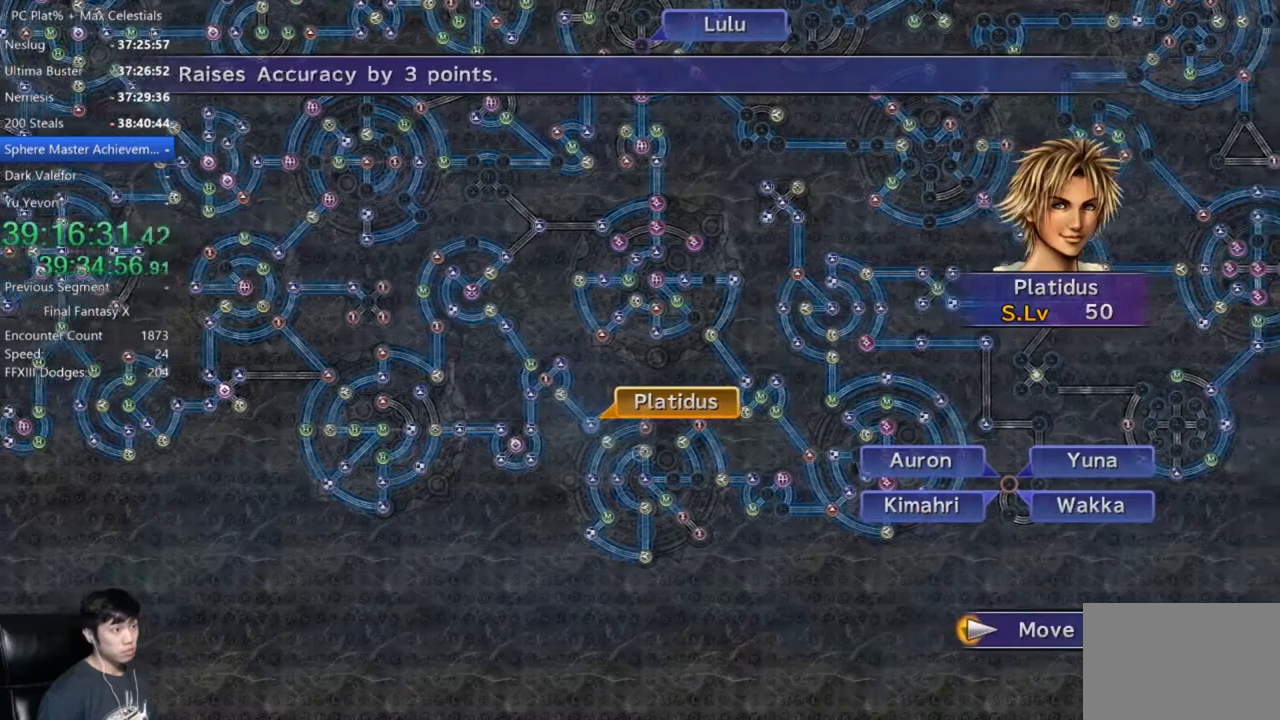
{"buttons": [], "left_stick": "center", "right_stick": "center", "events": [[267, "left_stick", "center"]]}